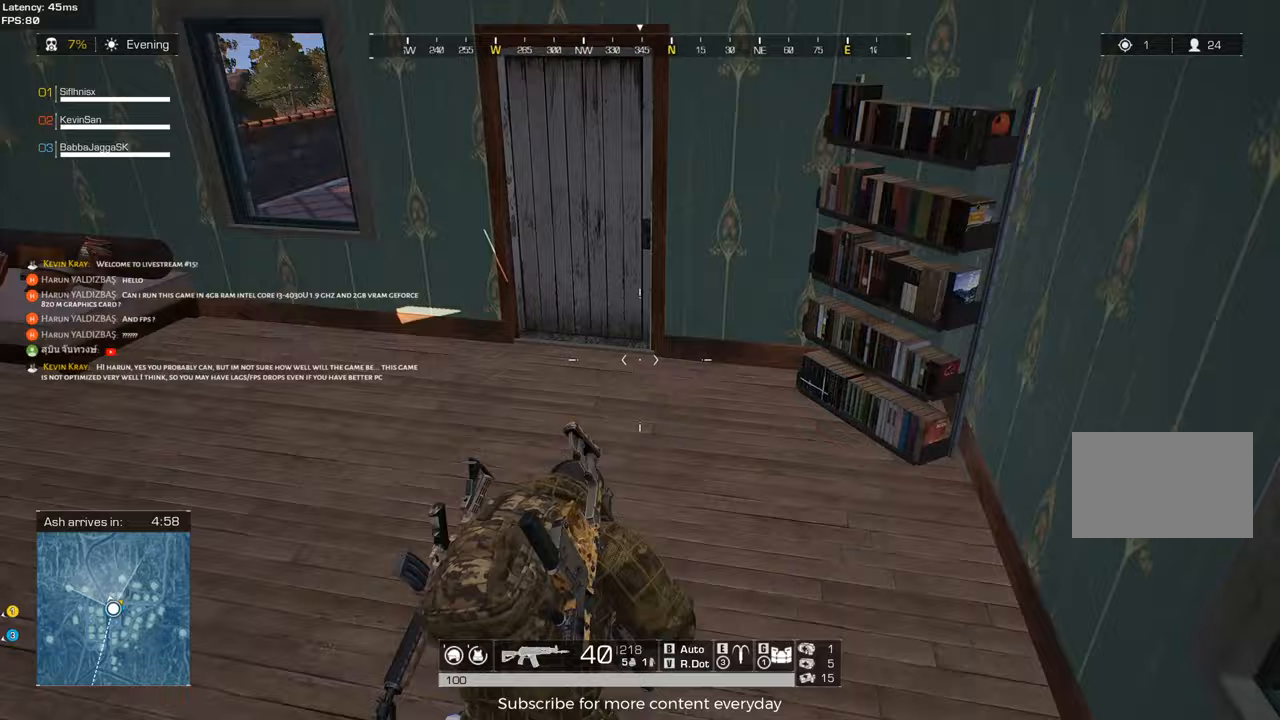
Gameplay with keyboard and mouse; each line is a JSON object with the keys held at the frame after it. "events" lists presses ("down") and releases ("up") of "1", "2", "3", "4", "5", "a", "alt", "c", "caps_lock", "ctrl", "d", "e", "f", "g", "q", "r", "s", "shift", "space", "t", "tab", "v", "w", "x" and "z" between this image and that frame as [ms after this image, input, new state], when the widget could be followed in between. No other keys are recorded. Mouse buttons are not recorded. Not read: mouse_move.
{"keys": ["f", "shift", "w"], "events": [[33, "shift", "down"], [133, "d", "down"], [267, "d", "up"], [500, "f", "down"]]}
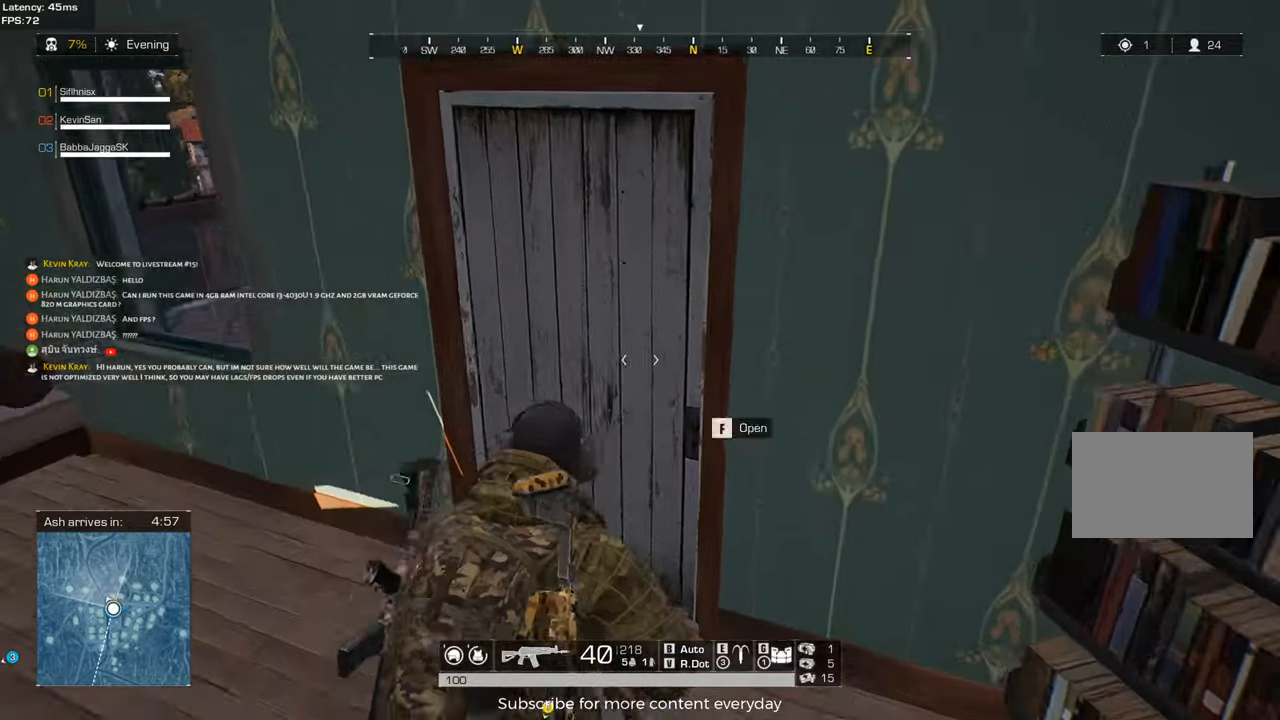
{"keys": ["d", "shift", "w"], "events": [[150, "f", "up"], [233, "d", "down"]]}
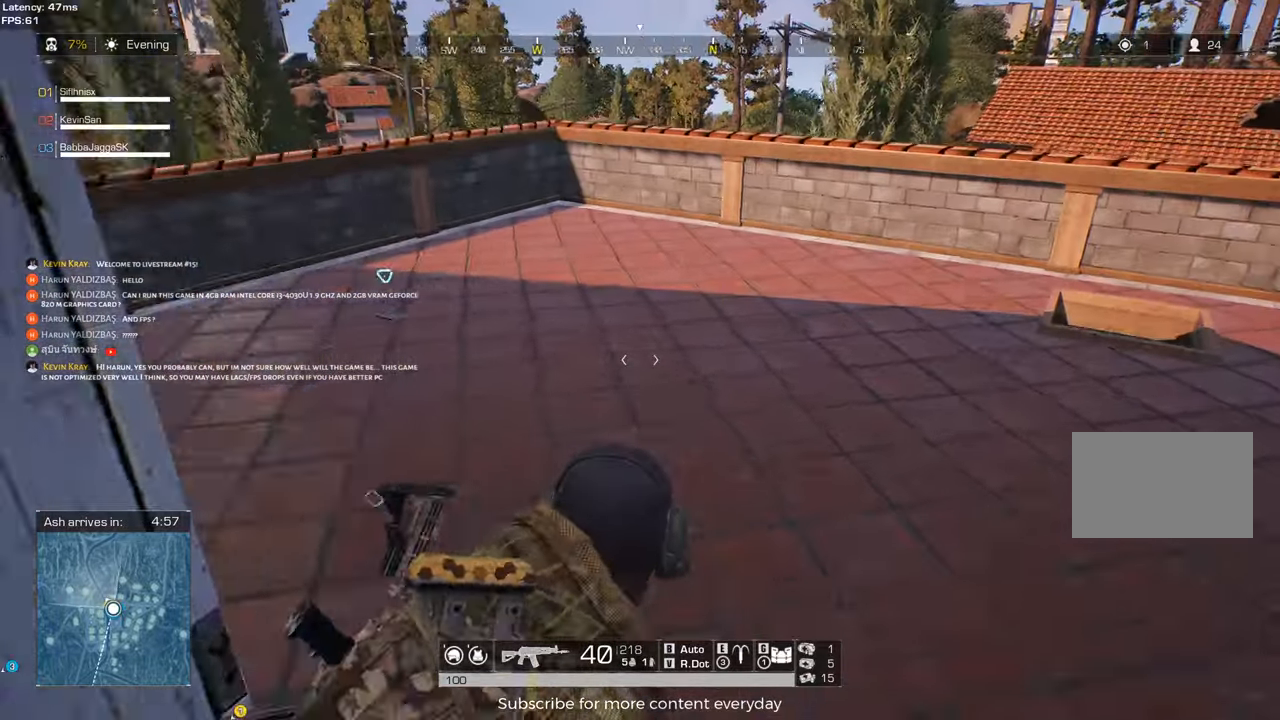
{"keys": ["a", "w"], "events": [[17, "d", "up"], [67, "a", "down"], [400, "shift", "up"]]}
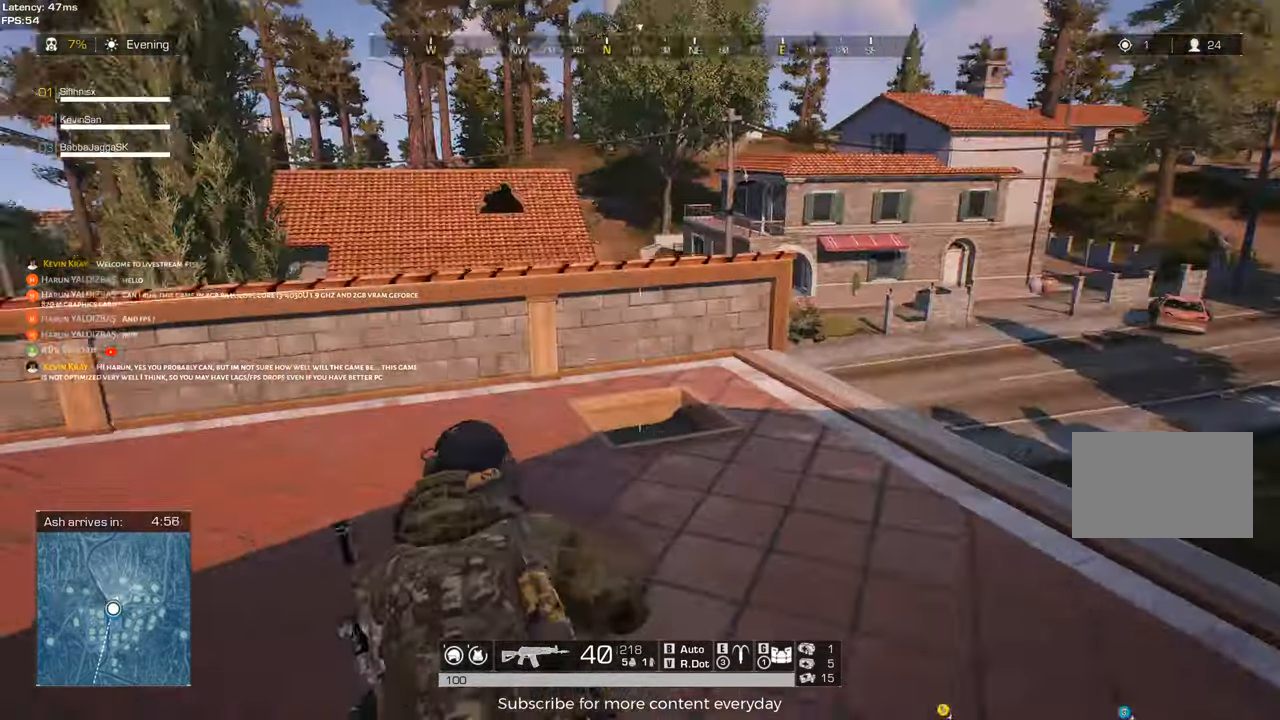
{"keys": ["shift", "w"], "events": [[167, "shift", "down"], [367, "a", "up"]]}
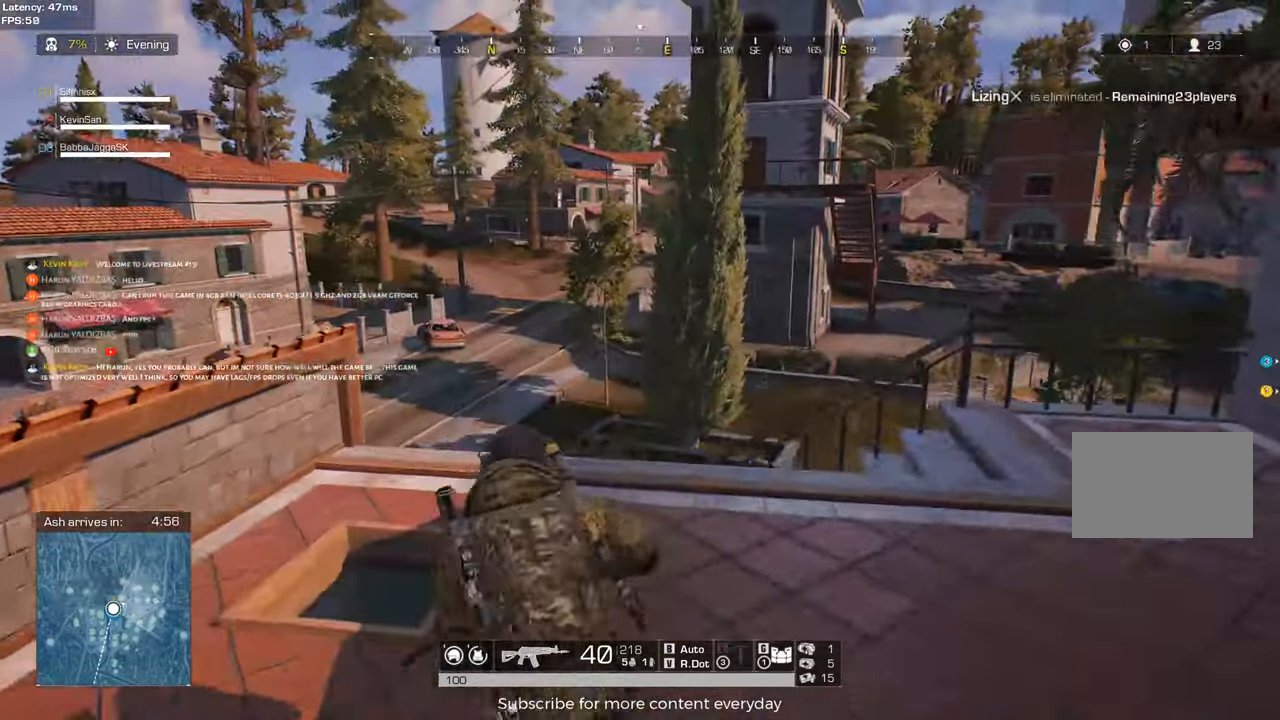
{"keys": [], "events": [[50, "a", "down"], [183, "a", "up"], [233, "d", "down"], [283, "shift", "up"], [467, "d", "up"], [467, "w", "up"]]}
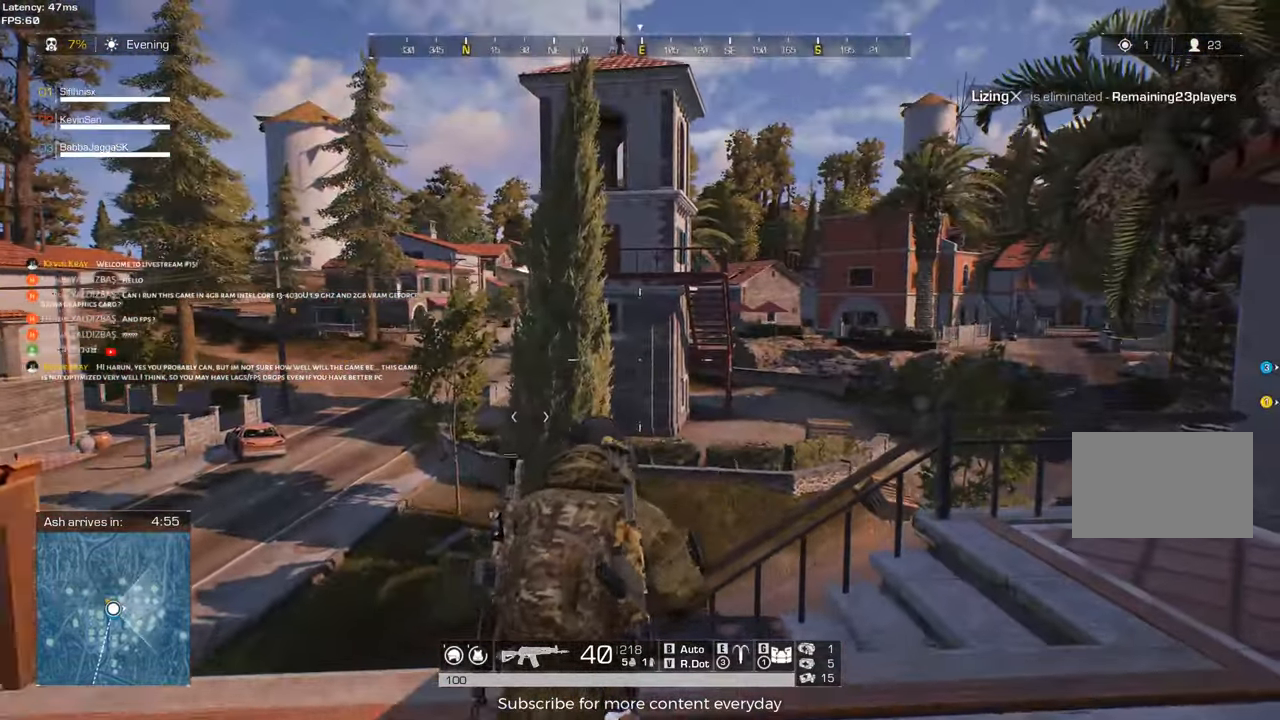
{"keys": ["a", "shift", "w"], "events": [[17, "a", "down"], [250, "shift", "down"], [250, "w", "down"]]}
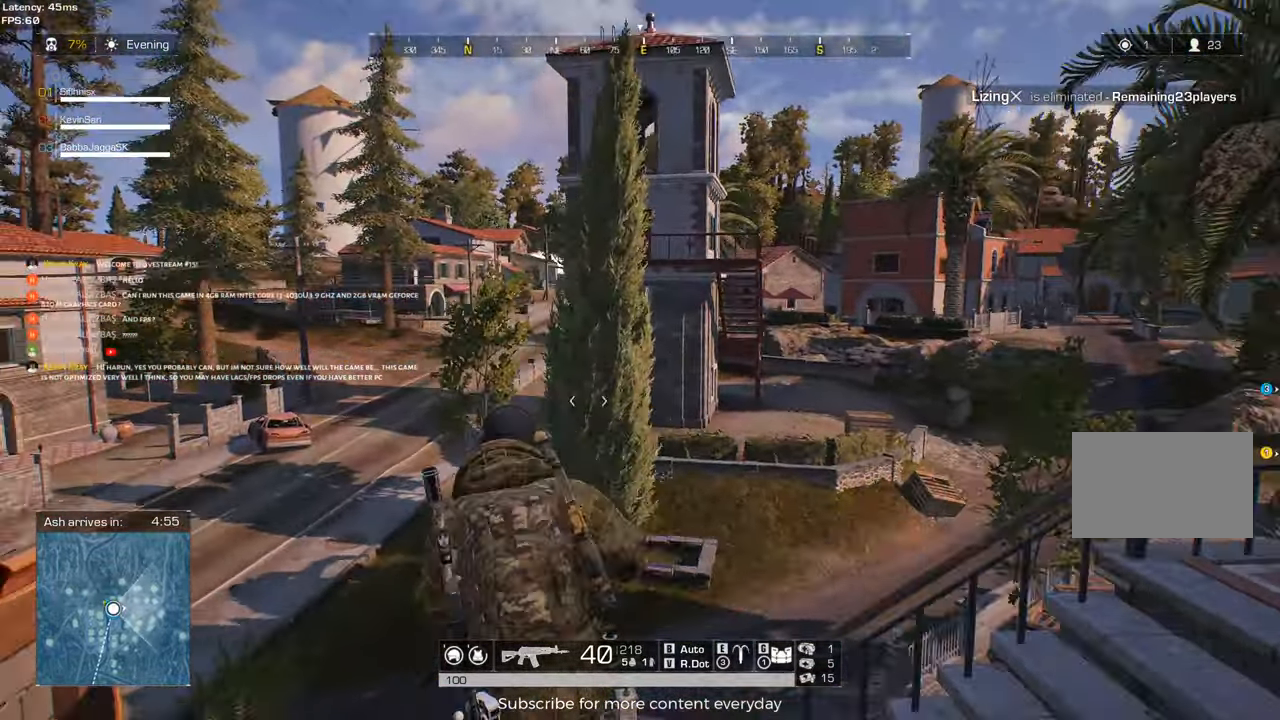
{"keys": ["a", "shift", "w"], "events": [[367, "a", "up"], [400, "a", "down"]]}
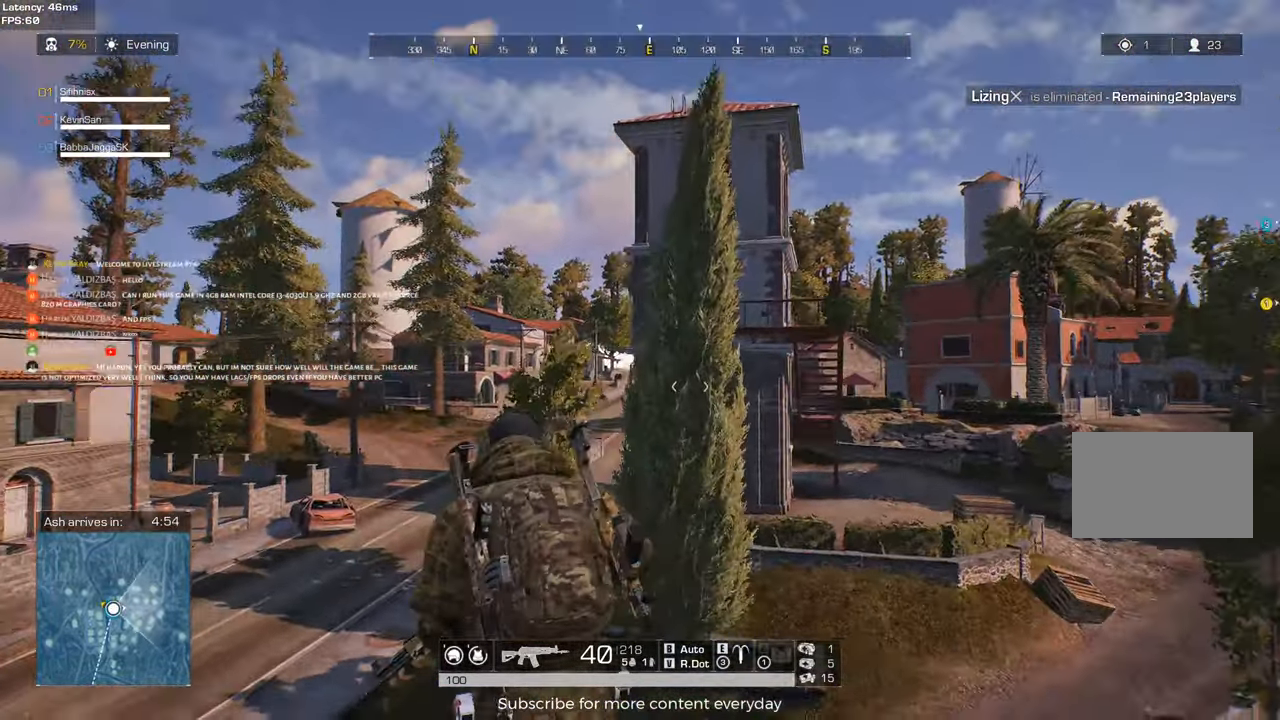
{"keys": ["shift", "w"], "events": [[100, "a", "up"]]}
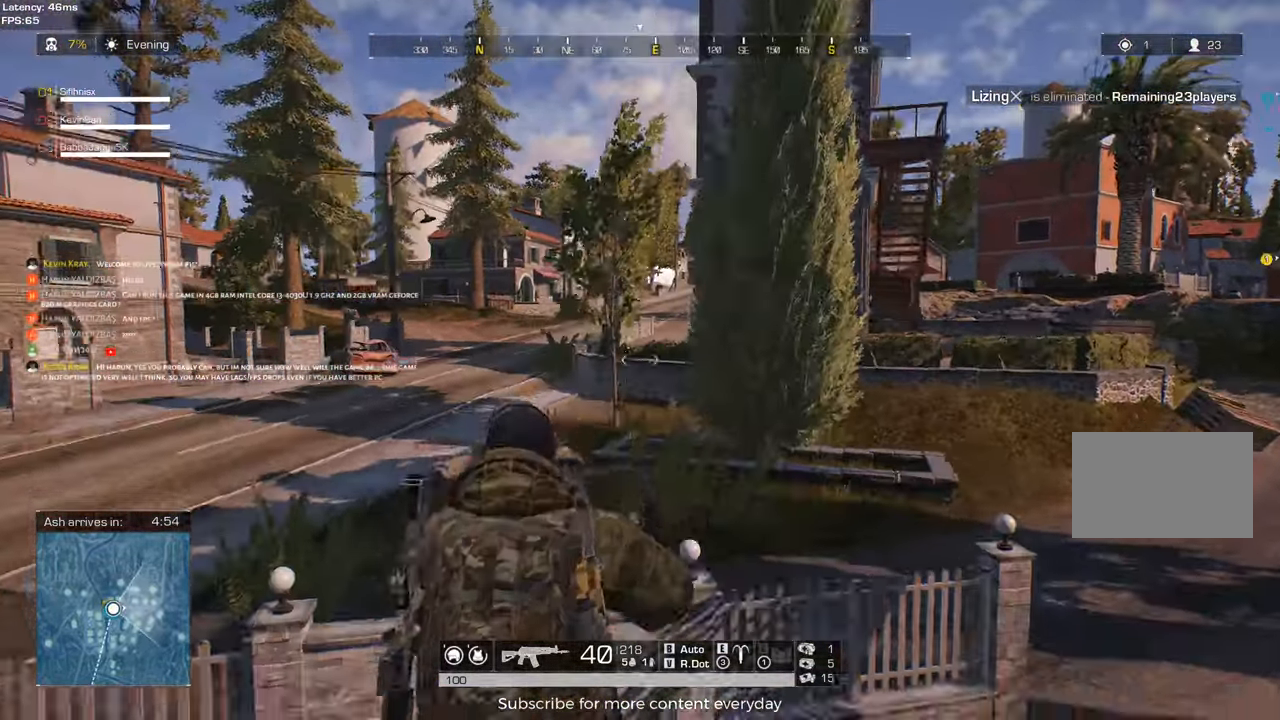
{"keys": ["d", "shift", "w"], "events": [[250, "a", "down"], [350, "a", "up"], [383, "d", "down"]]}
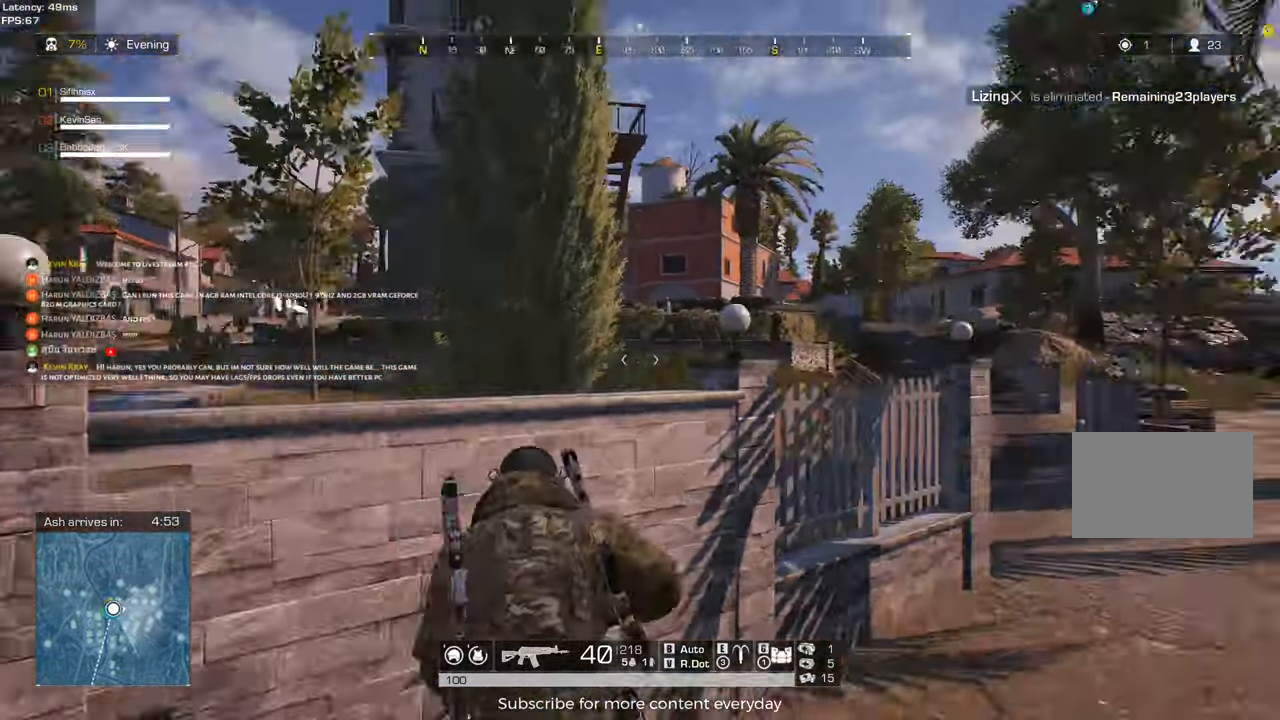
{"keys": ["d", "shift", "w"], "events": []}
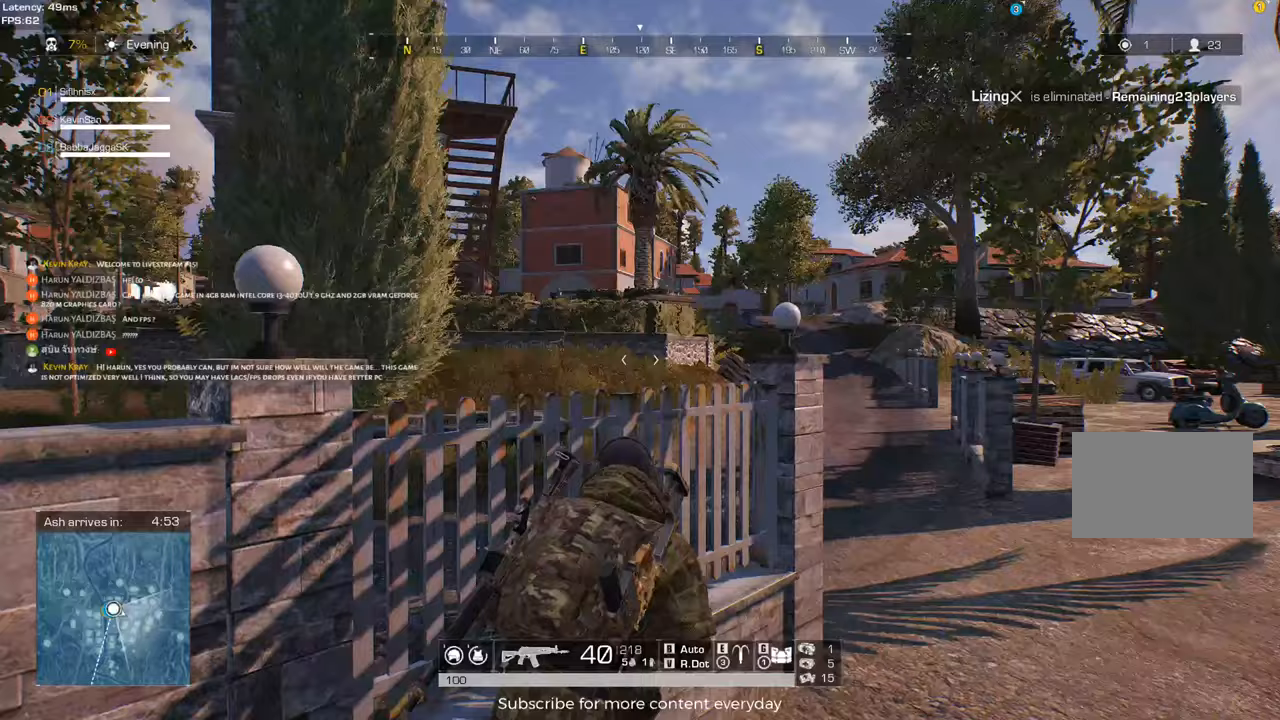
{"keys": ["shift", "w"], "events": [[467, "d", "up"]]}
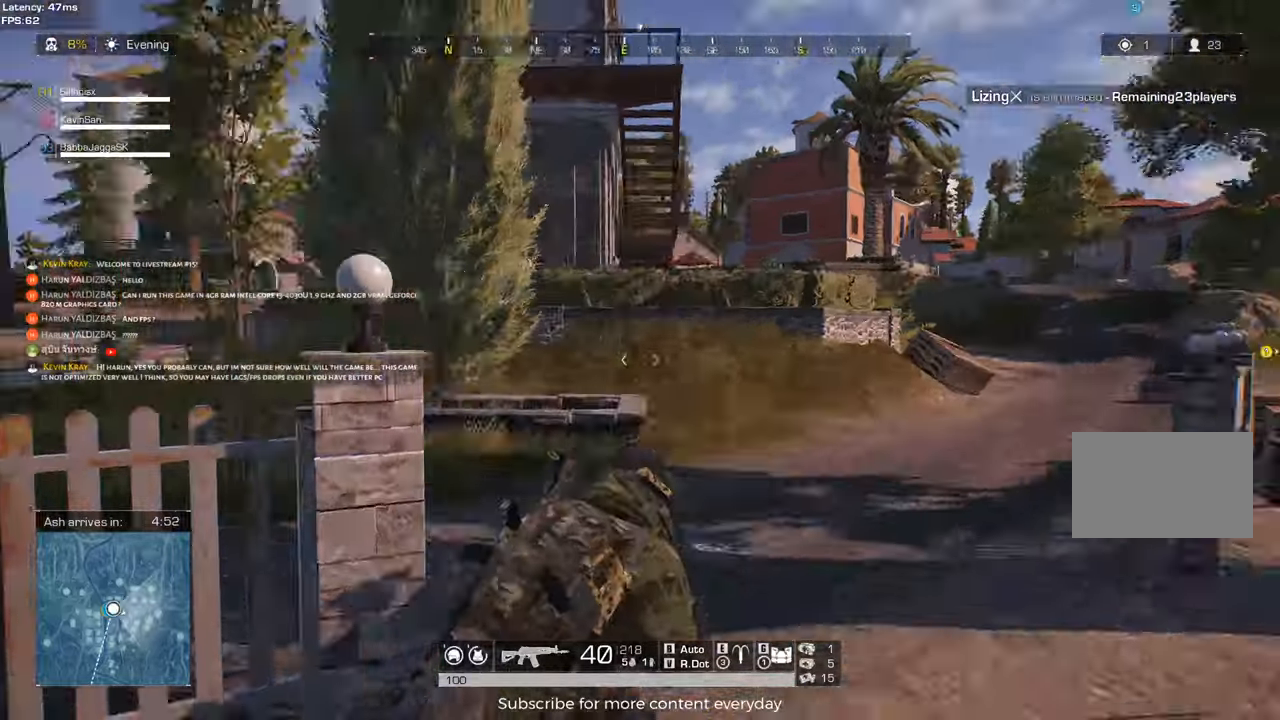
{"keys": ["a", "shift", "w"], "events": [[167, "a", "down"]]}
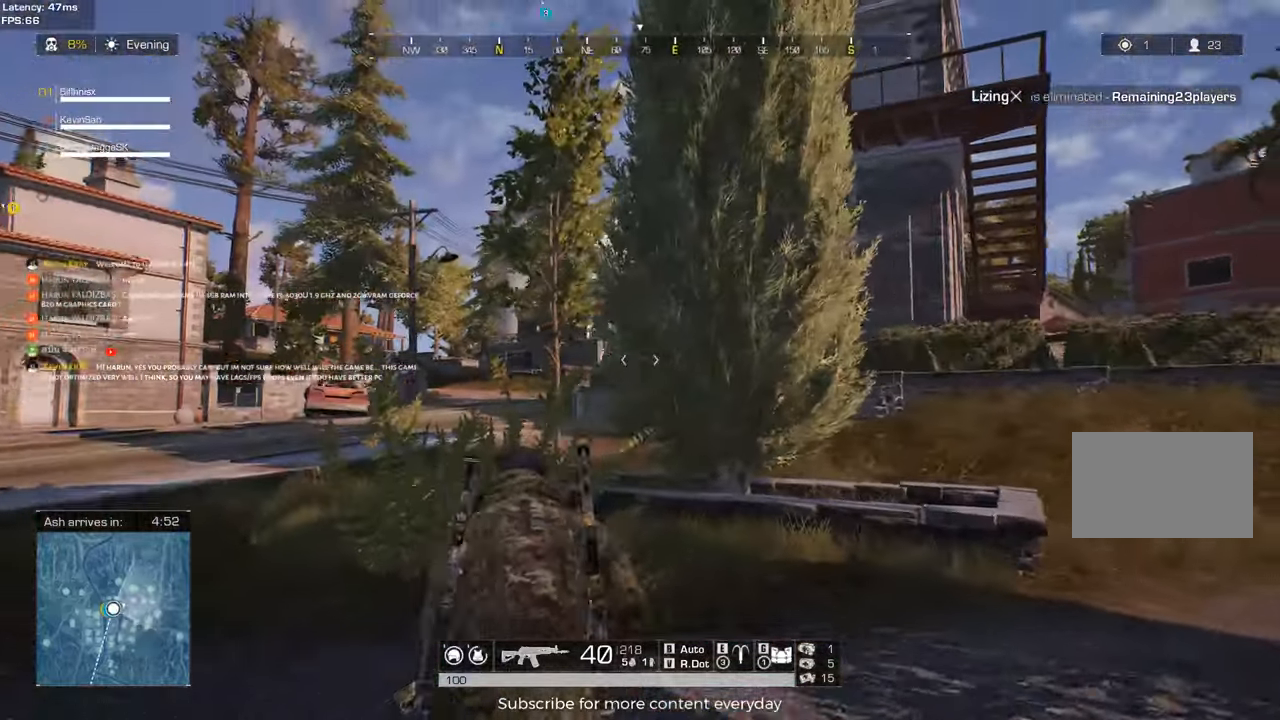
{"keys": ["a", "shift", "w"], "events": []}
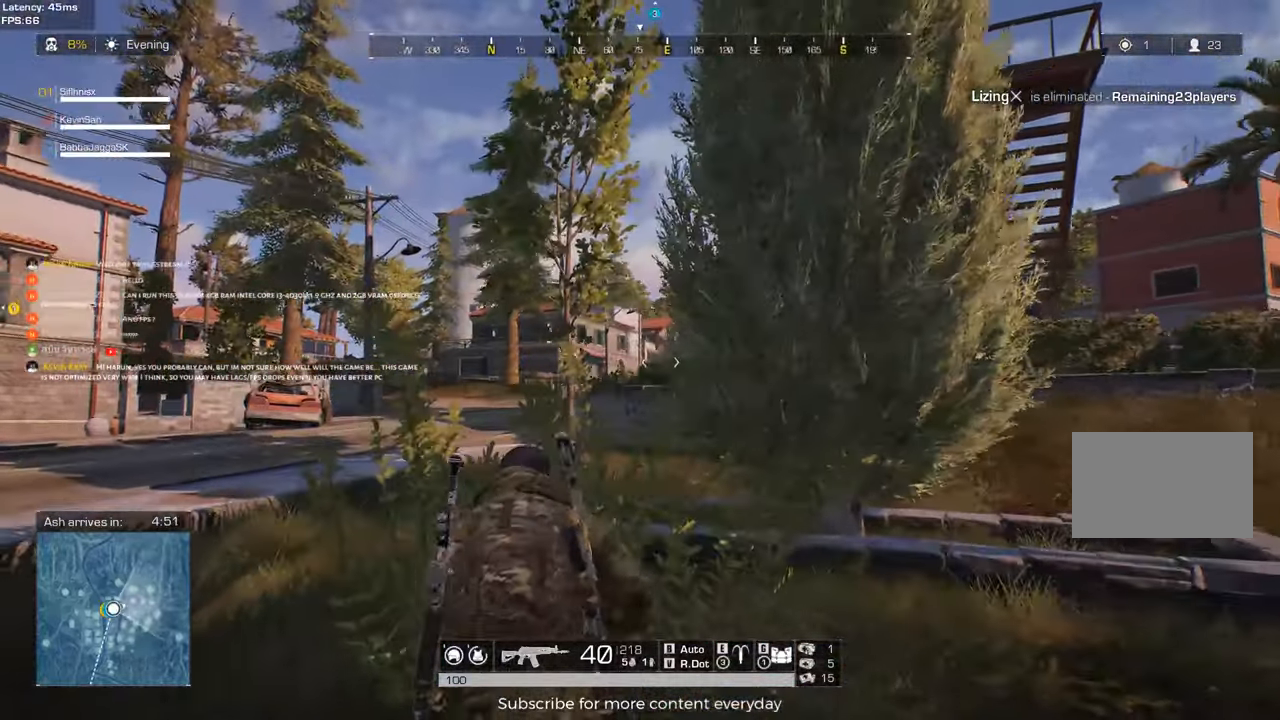
{"keys": ["a", "shift", "w"], "events": []}
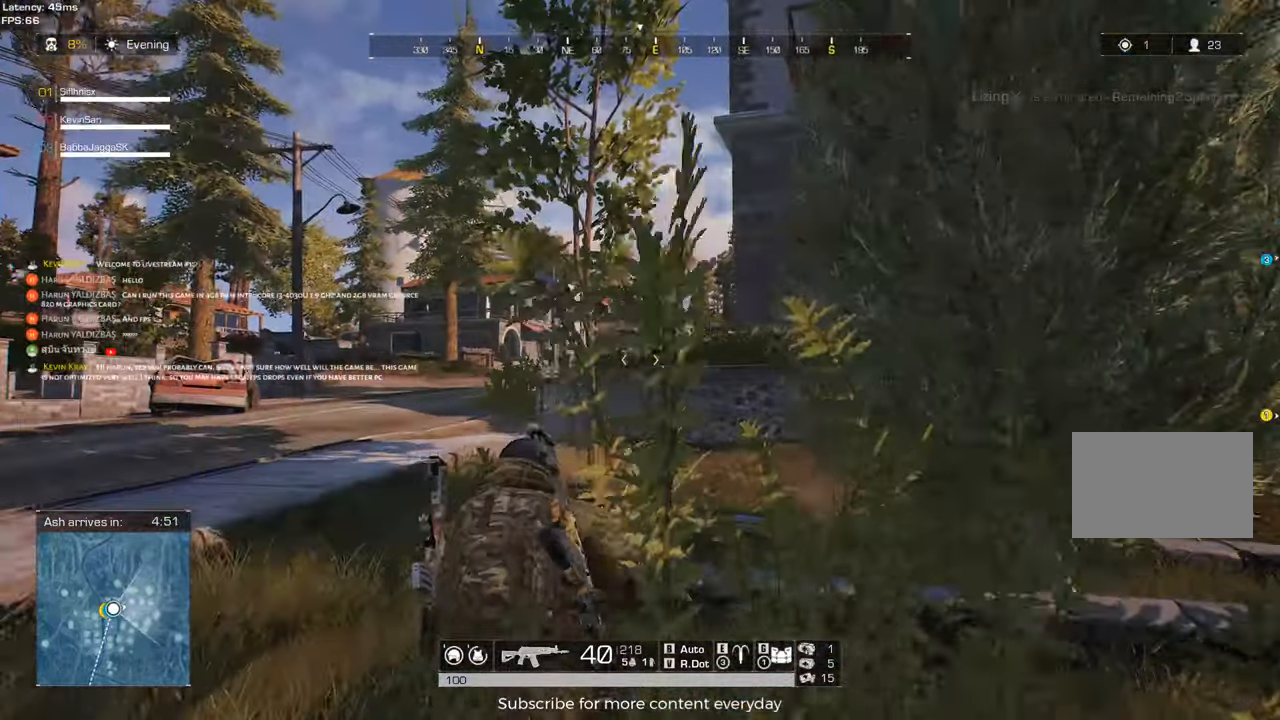
{"keys": ["a", "shift", "w"], "events": []}
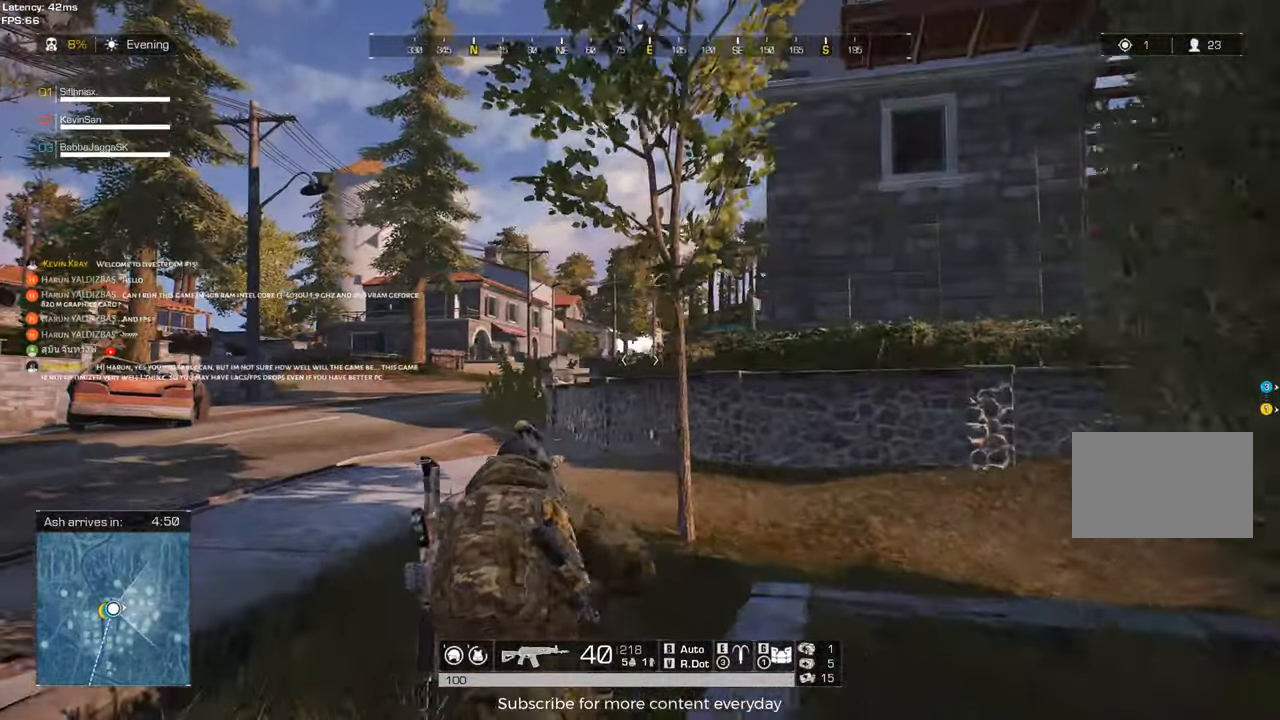
{"keys": ["a", "shift", "w"], "events": []}
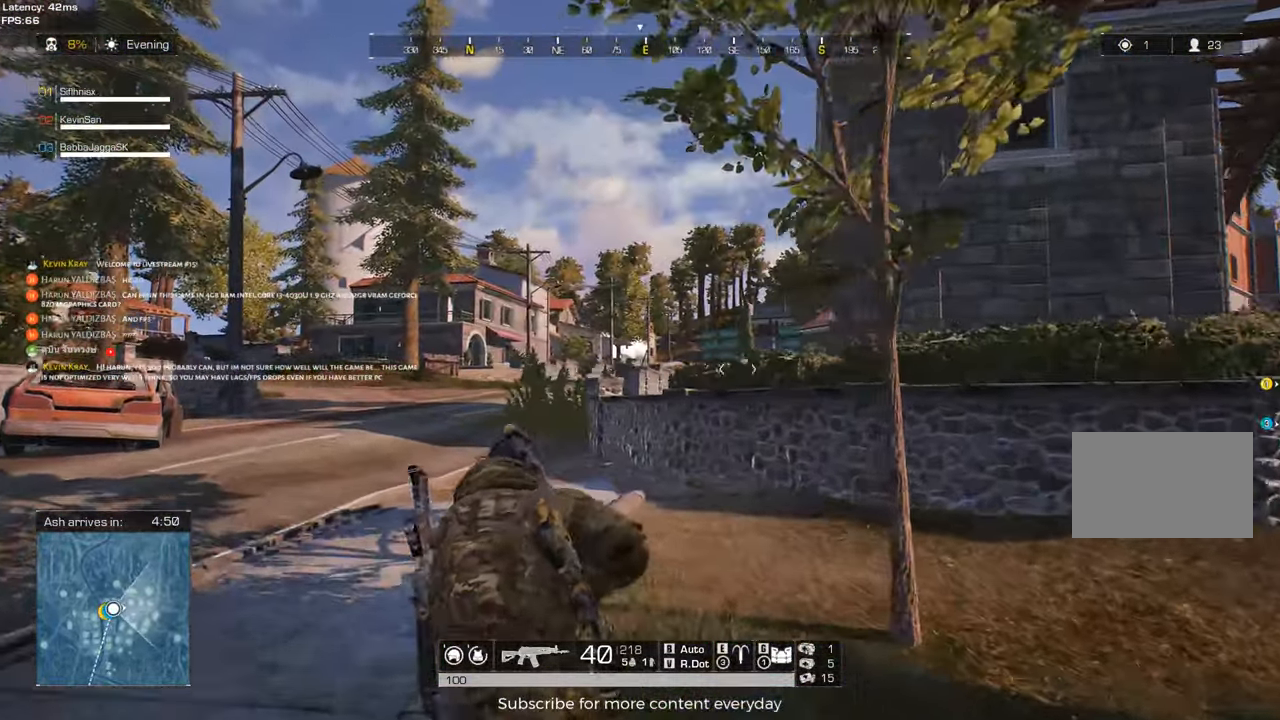
{"keys": ["a", "shift", "w"], "events": []}
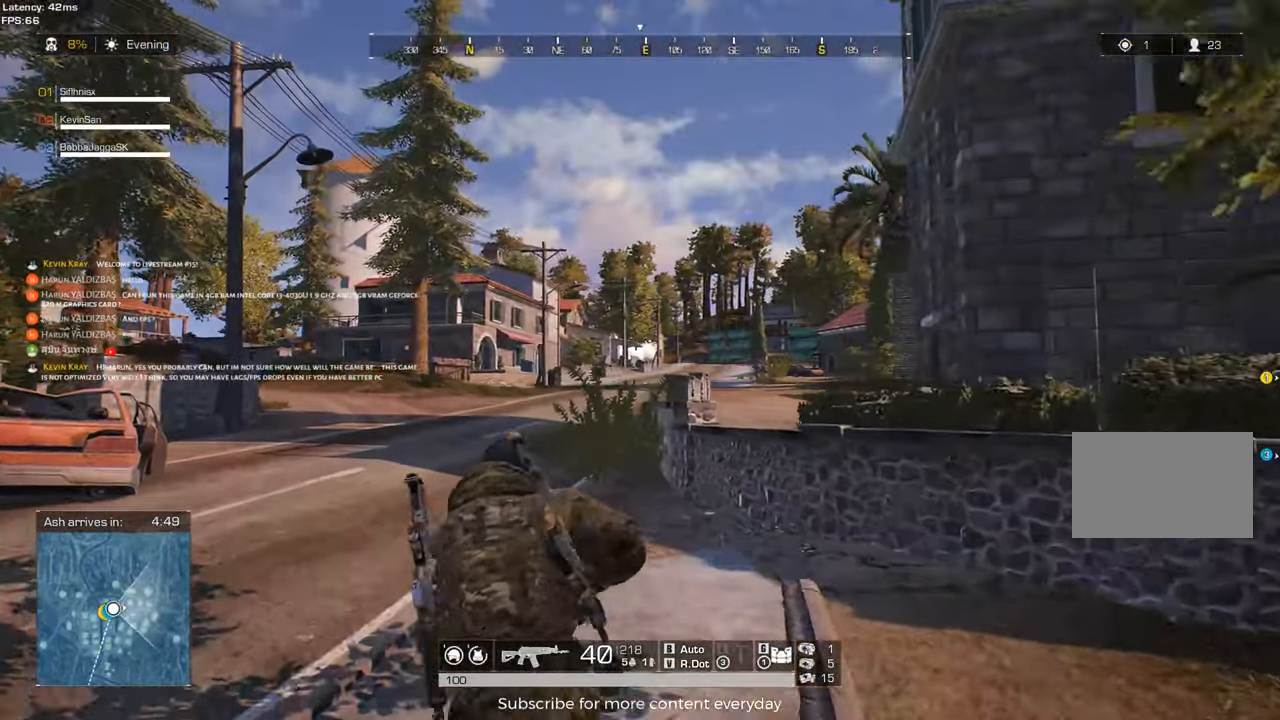
{"keys": ["a", "shift", "w"], "events": []}
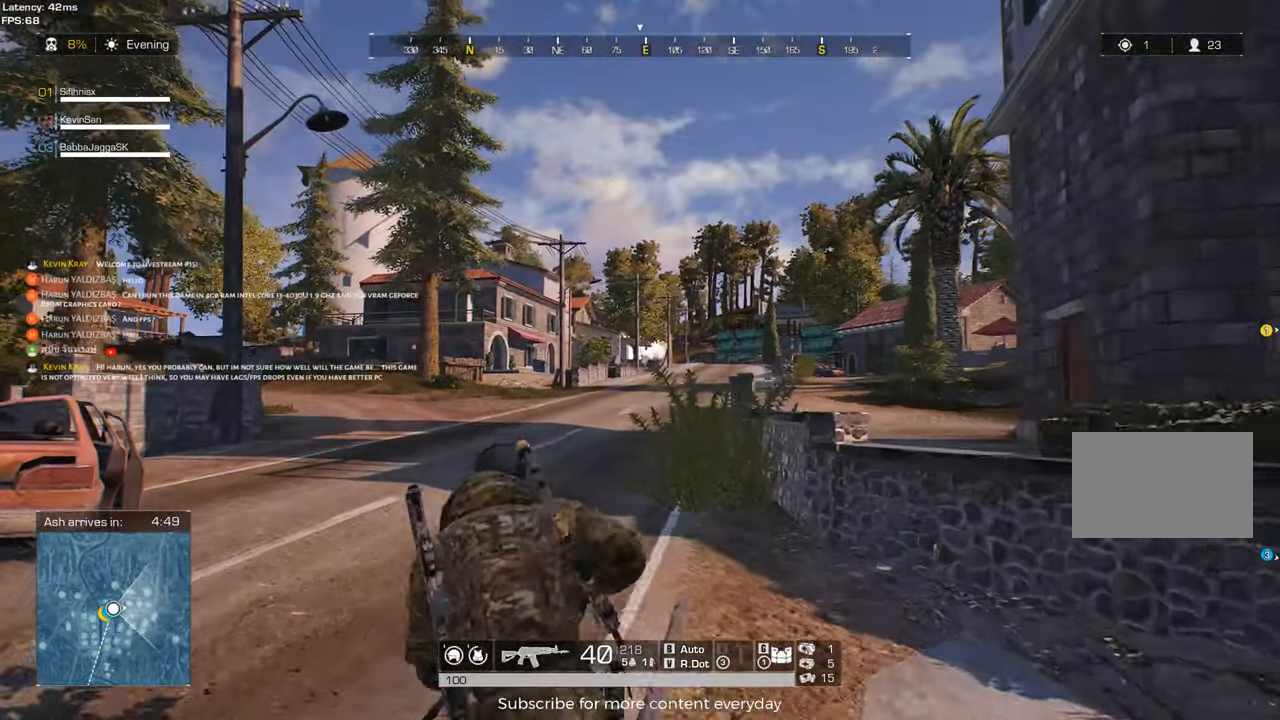
{"keys": ["a", "shift", "w"], "events": []}
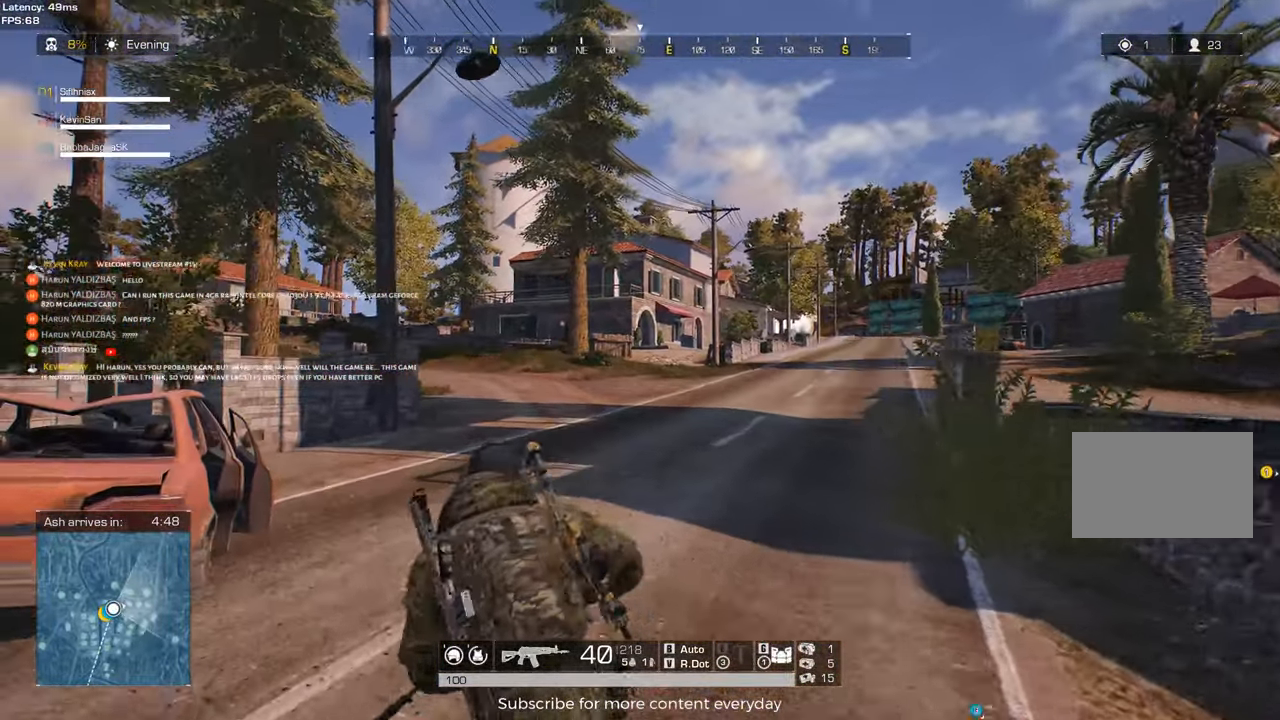
{"keys": ["a", "shift", "w"], "events": []}
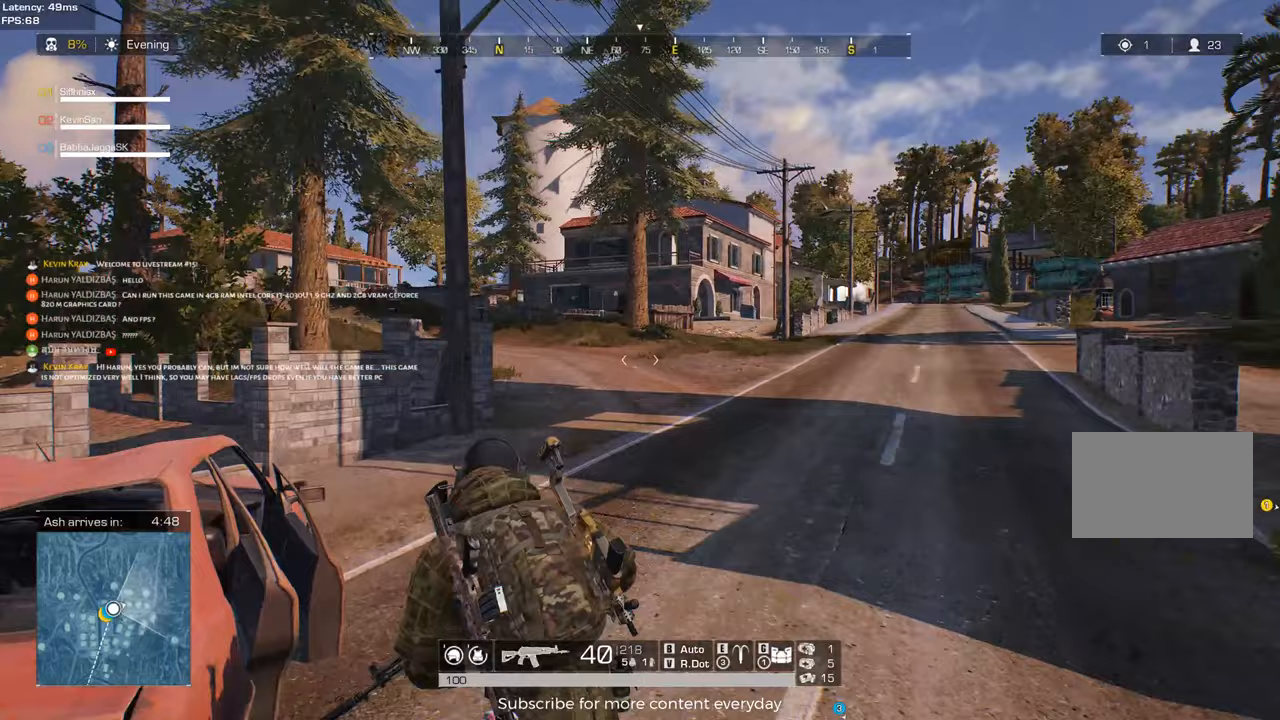
{"keys": ["shift", "w"], "events": [[17, "a", "up"]]}
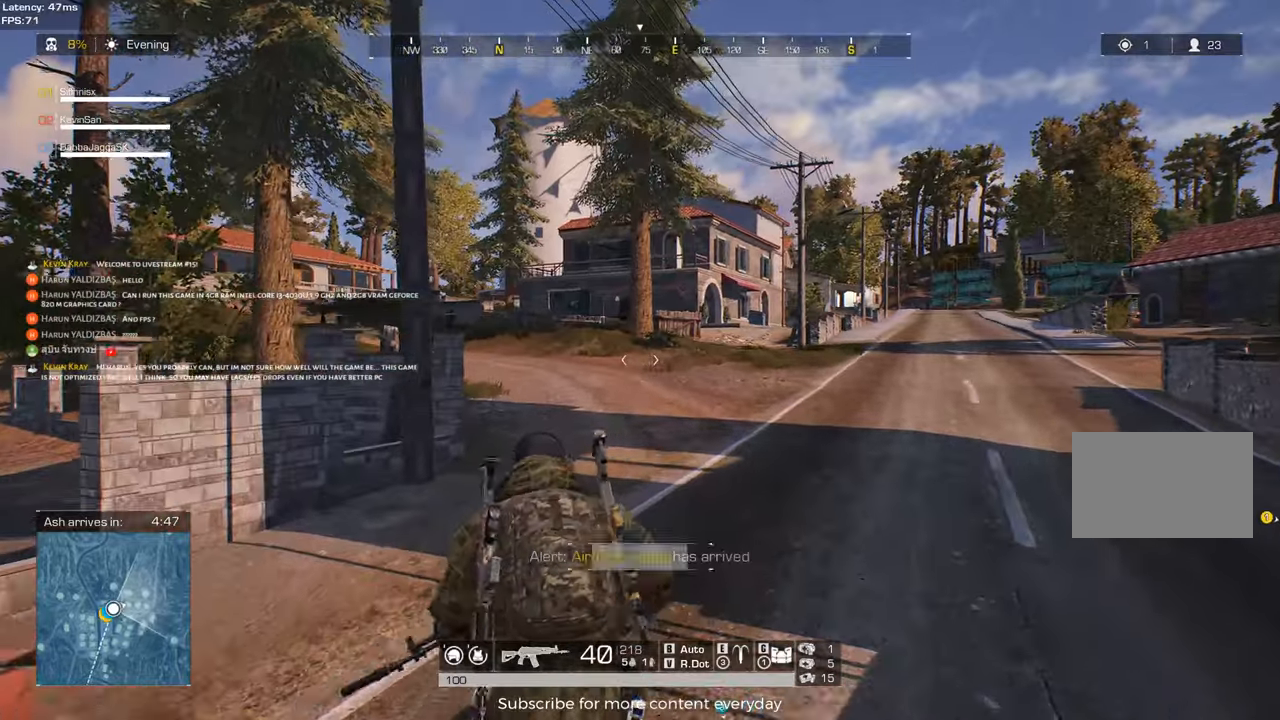
{"keys": ["shift", "w"], "events": [[83, "space", "down"], [133, "e", "down"], [167, "space", "up"], [267, "e", "up"]]}
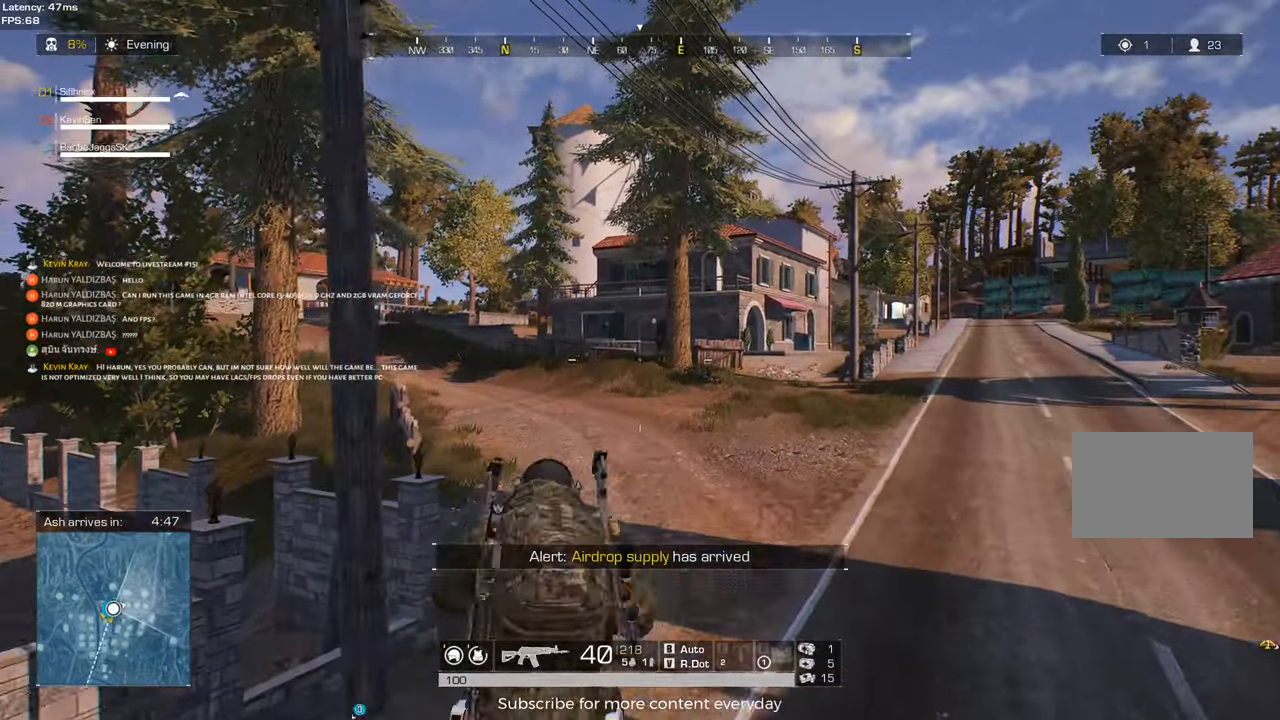
{"keys": ["shift", "w"], "events": []}
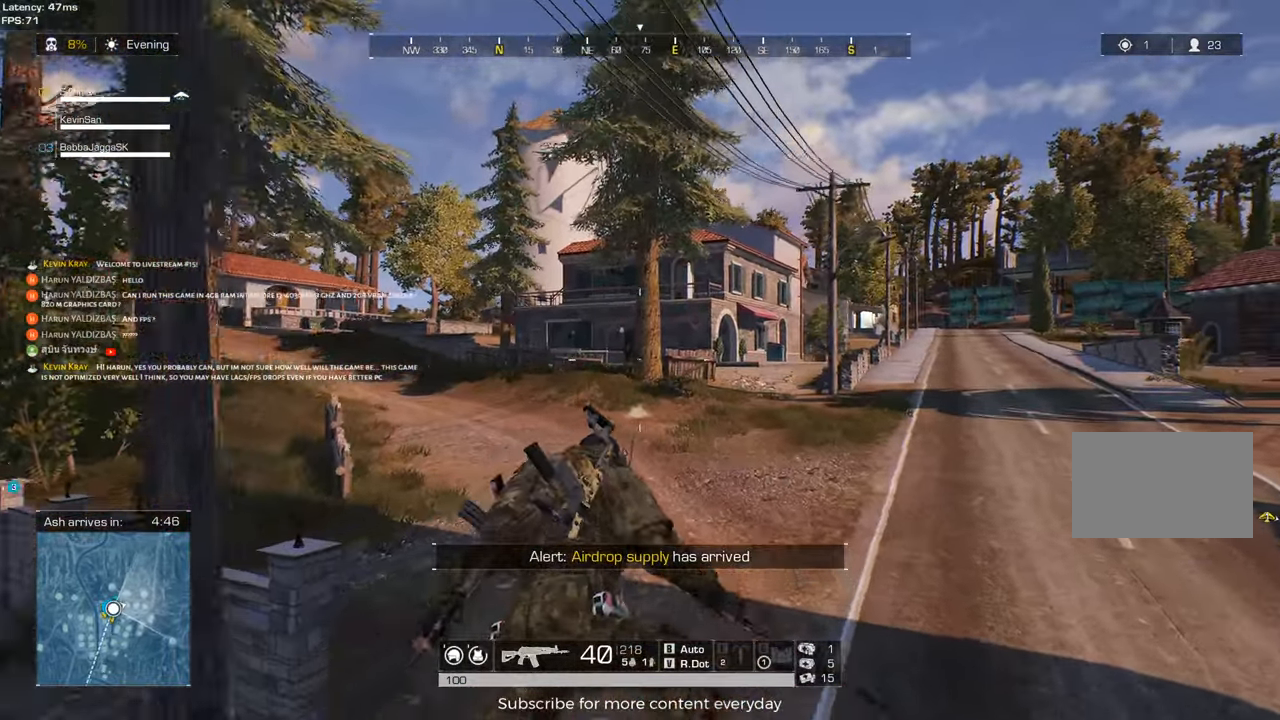
{"keys": ["shift", "w"], "events": []}
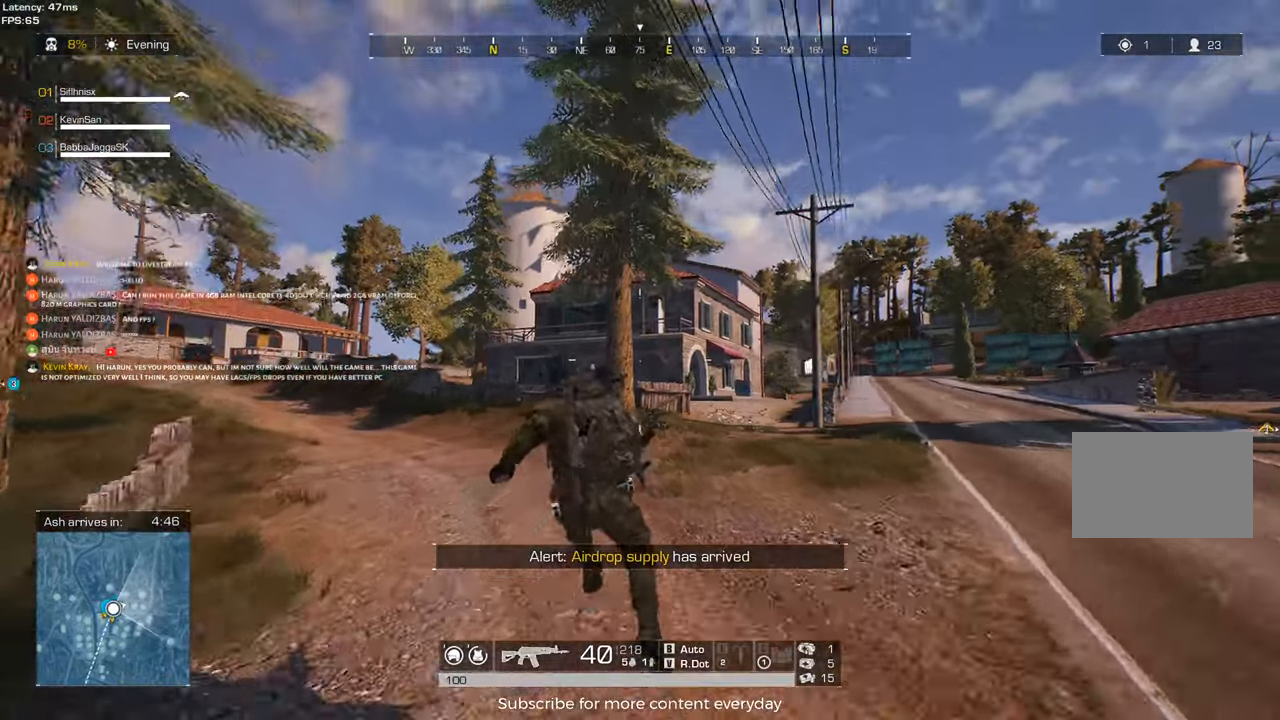
{"keys": ["shift", "w"], "events": [[367, "f", "down"], [400, "f", "up"]]}
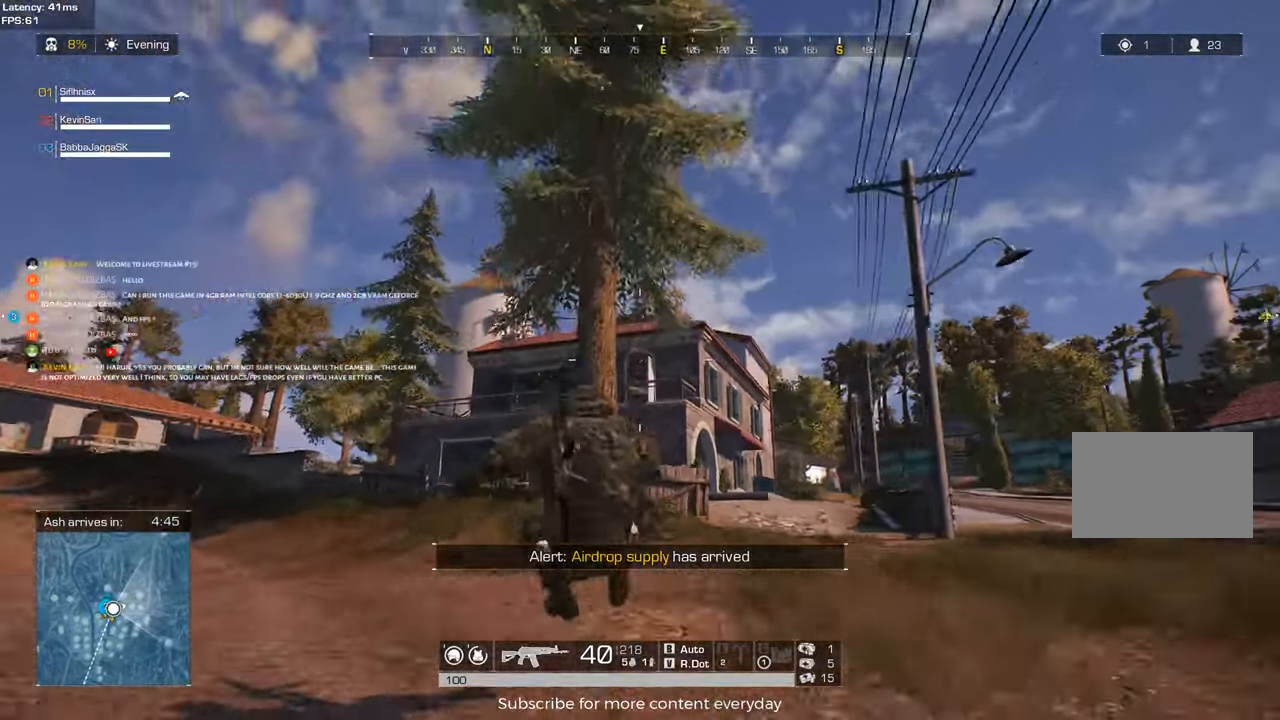
{"keys": ["shift", "w"], "events": []}
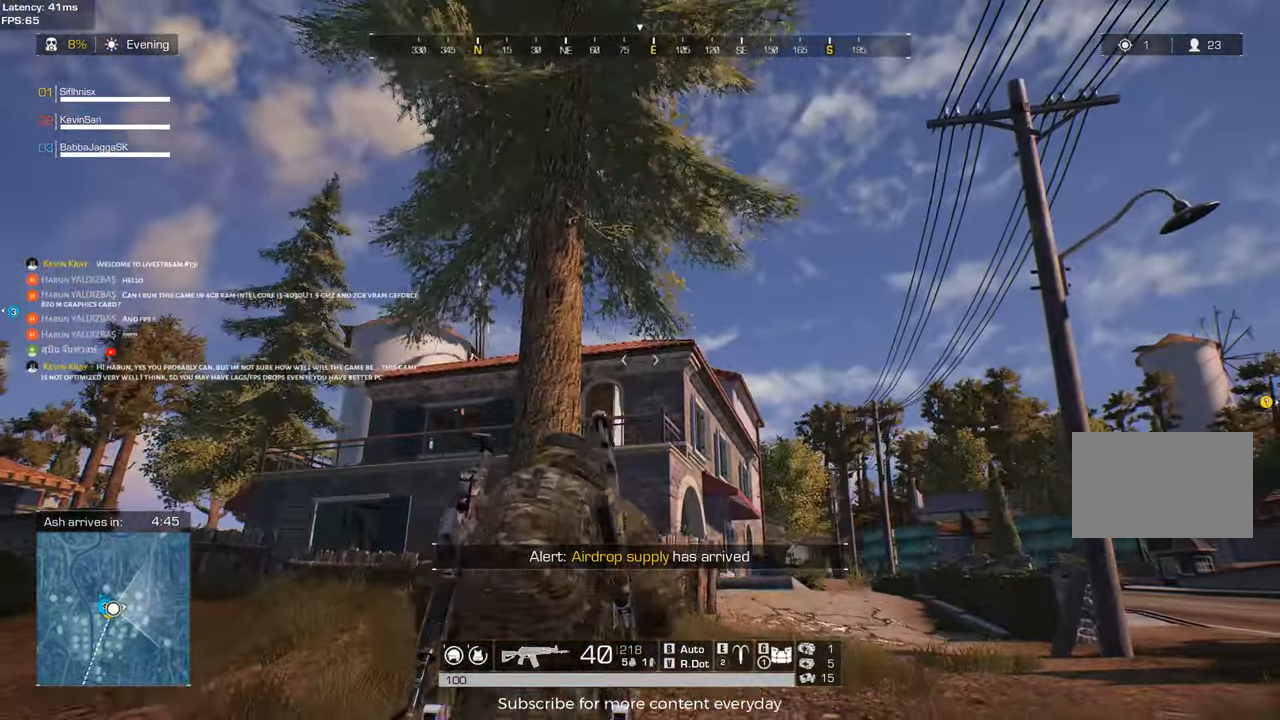
{"keys": ["shift", "w"], "events": [[17, "space", "down"], [67, "e", "down"], [200, "e", "up"], [200, "space", "up"]]}
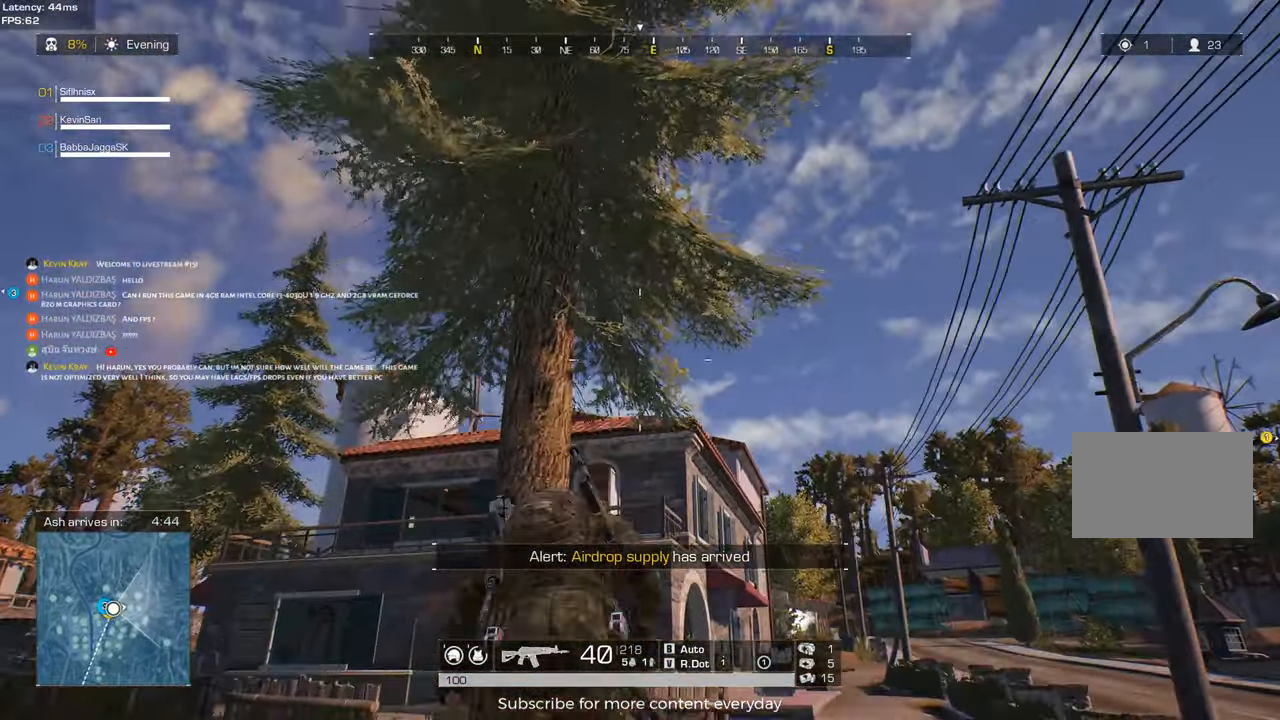
{"keys": ["shift", "w"], "events": []}
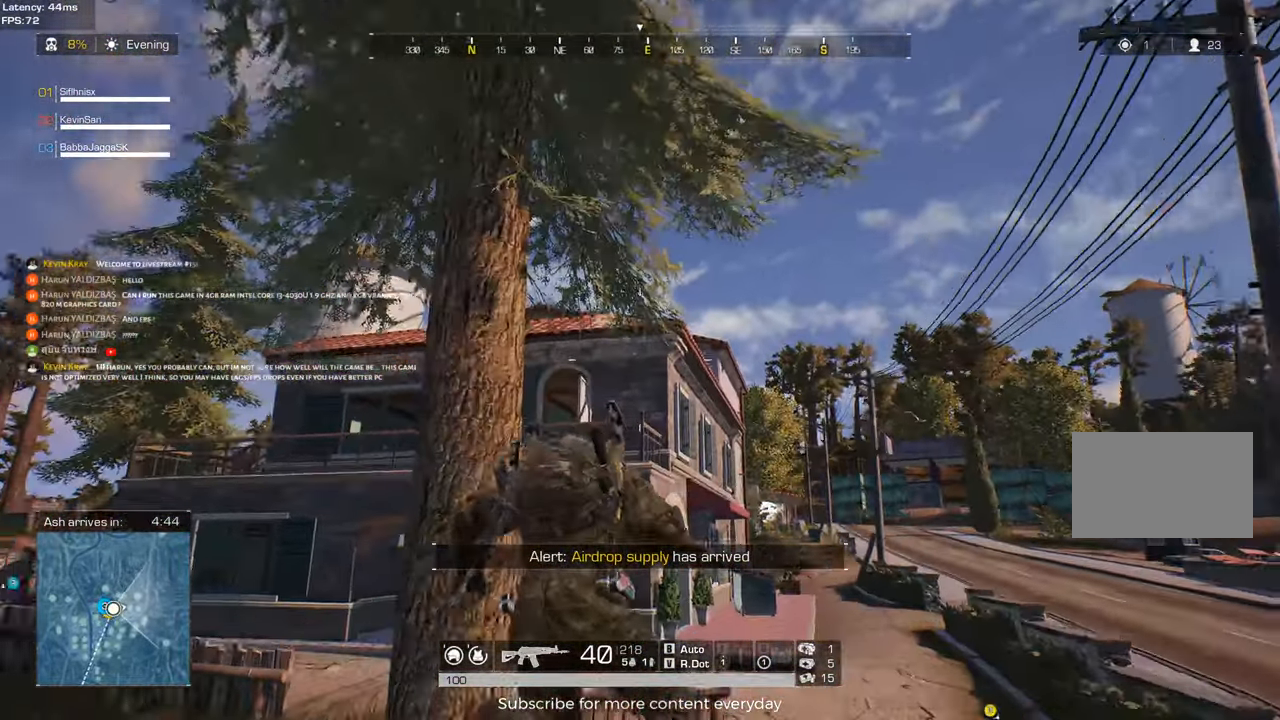
{"keys": ["shift", "w"], "events": []}
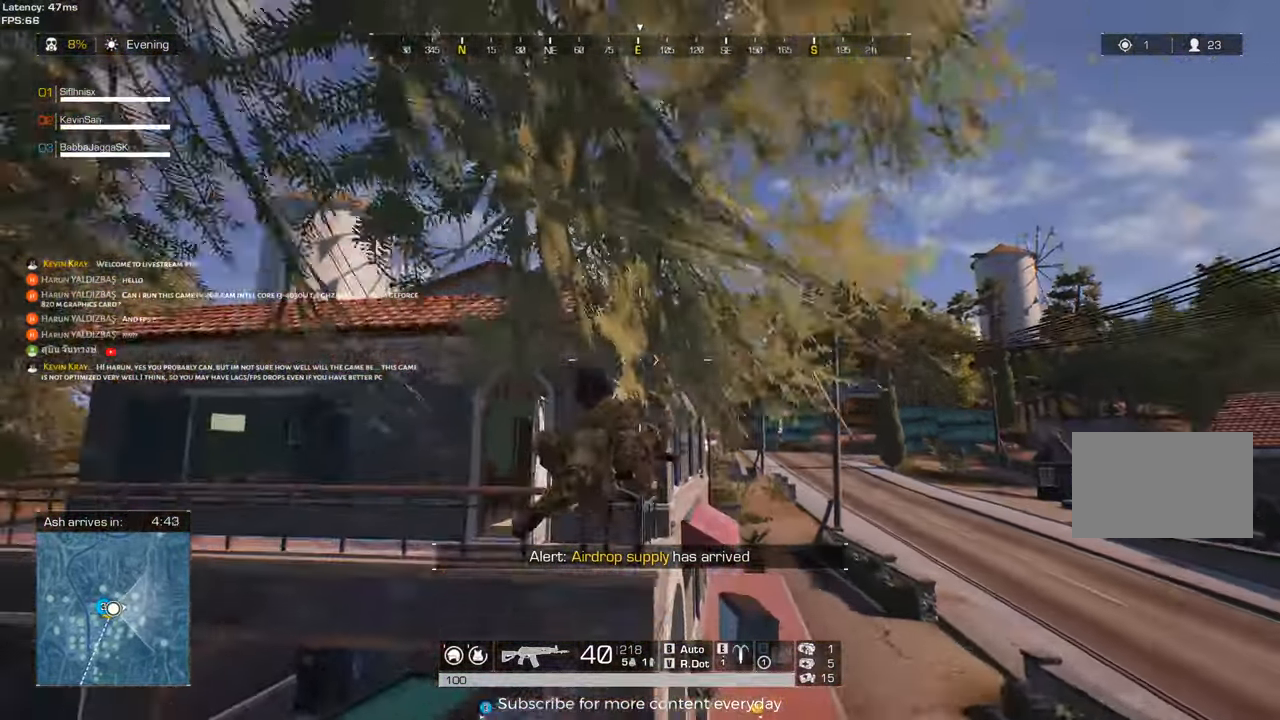
{"keys": ["shift", "w"], "events": []}